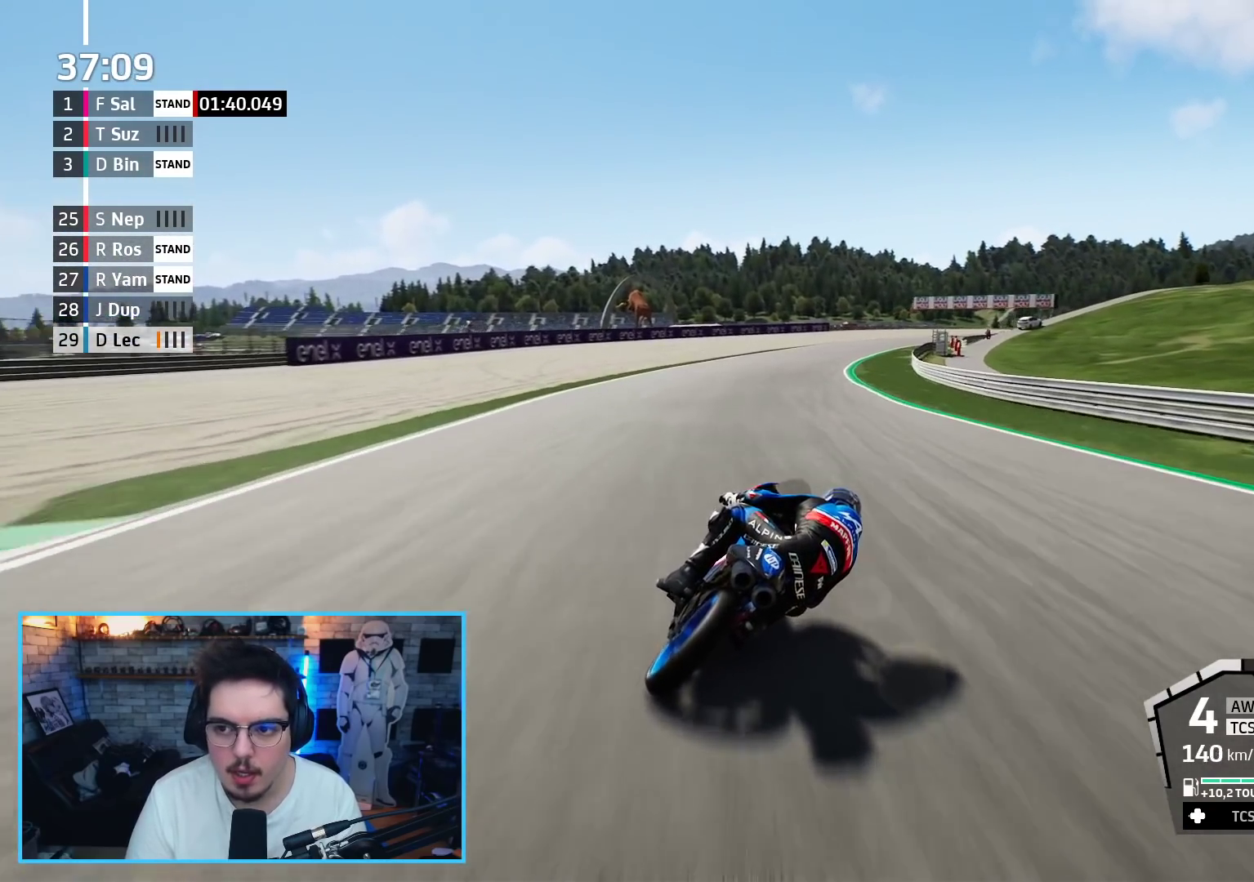
Gameplay with a controller (Xbox layout); each line is a JSON object with the inputs held at the frame after it. "events" lists button and stick changes between this image and that frame as [ms after this image, input, new state], when the widget could be followed in between.
{"buttons": ["R2"], "left_stick": "up-right", "right_stick": "center", "events": []}
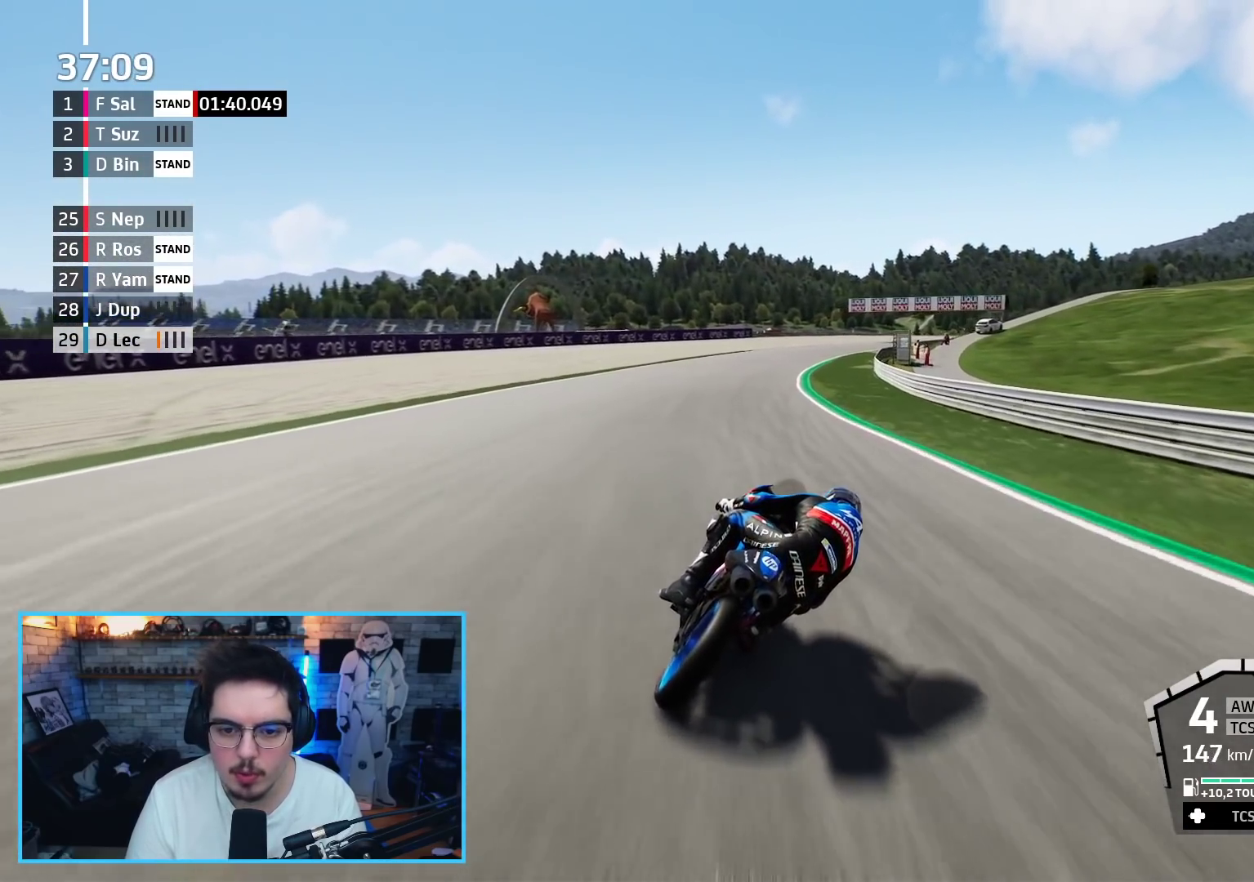
{"buttons": ["R2"], "left_stick": "center", "right_stick": "center", "events": [[233, "left_stick", "center"]]}
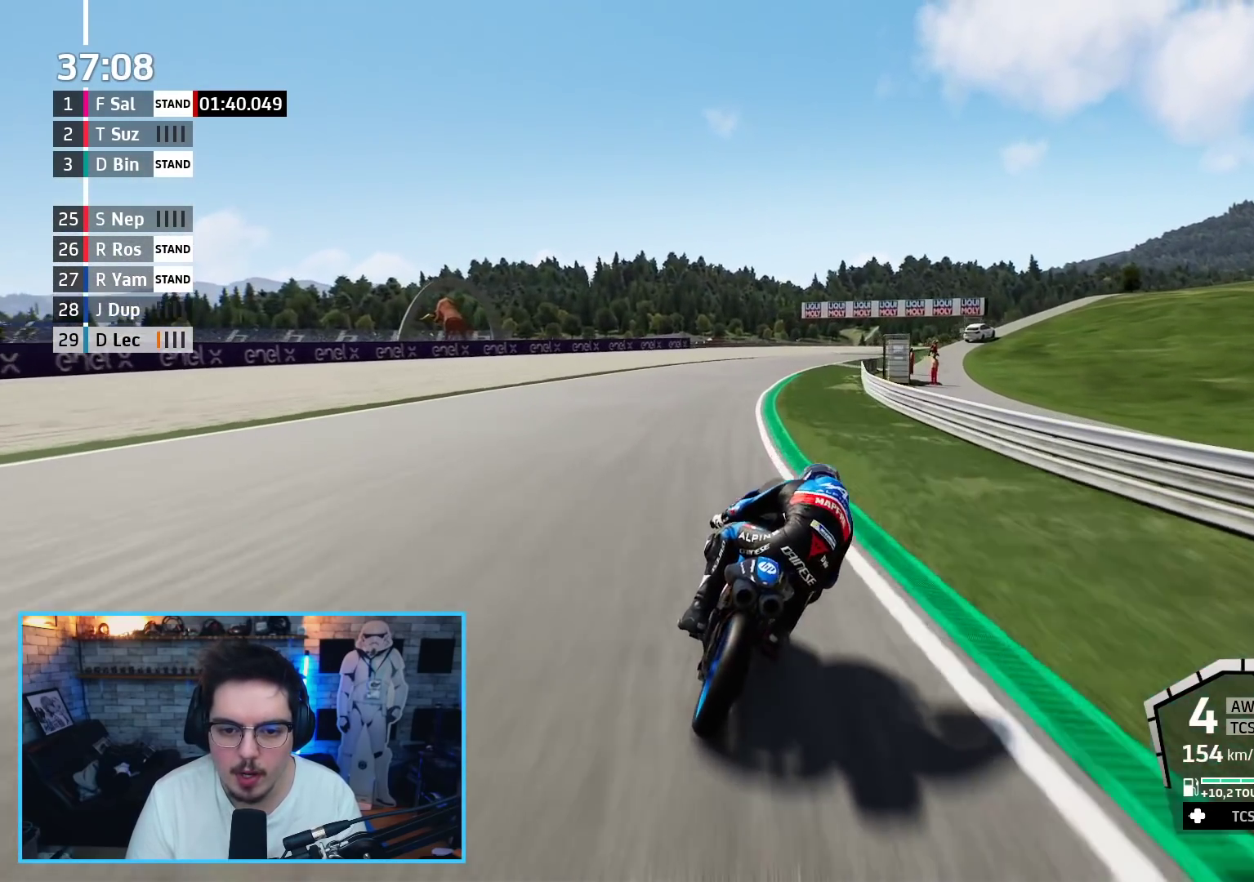
{"buttons": ["R2"], "left_stick": "up-right", "right_stick": "center", "events": [[17, "left_stick", "right"], [217, "left_stick", "up-right"]]}
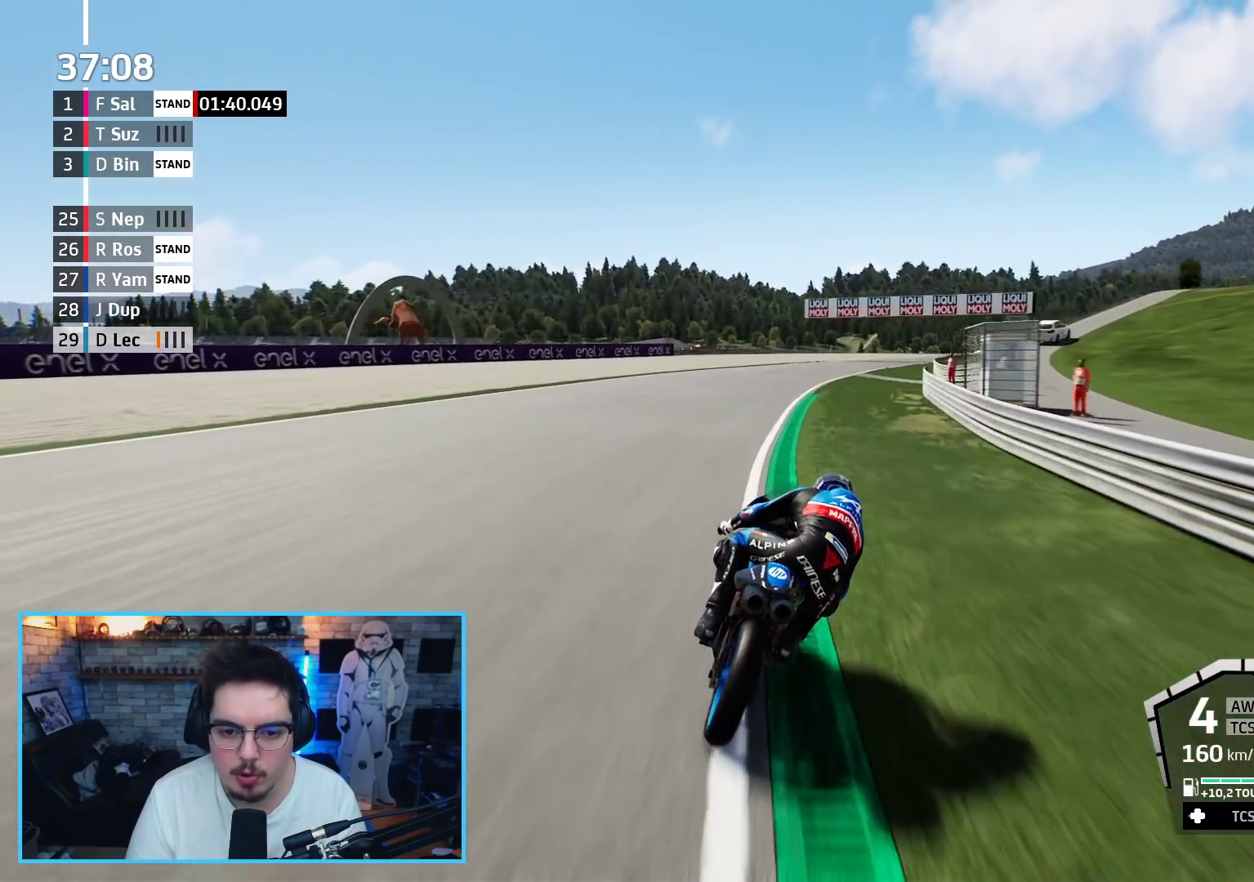
{"buttons": ["B", "R2"], "left_stick": "up-right", "right_stick": "center", "events": [[433, "B", "down"]]}
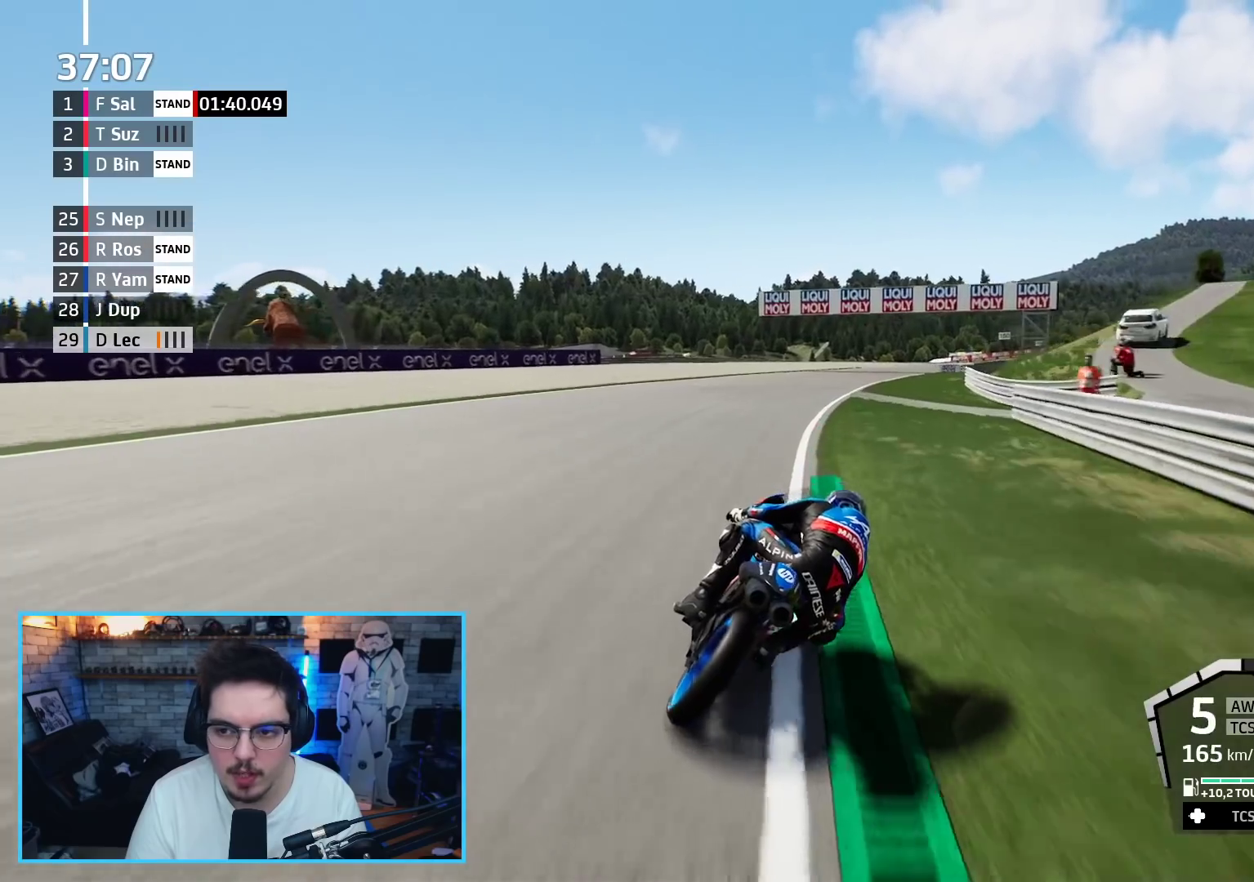
{"buttons": ["R2"], "left_stick": "up-right", "right_stick": "center", "events": [[50, "B", "up"]]}
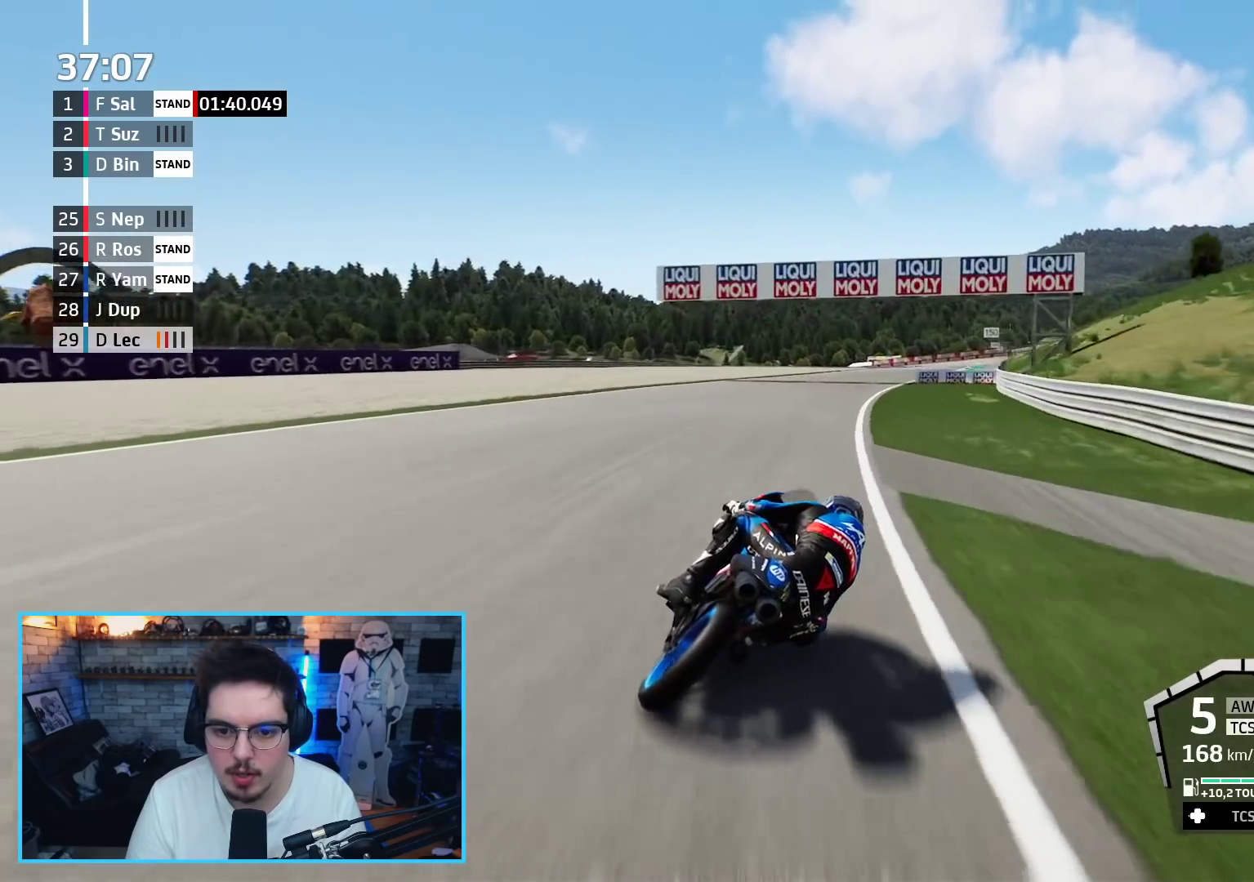
{"buttons": ["R2"], "left_stick": "up-right", "right_stick": "center", "events": []}
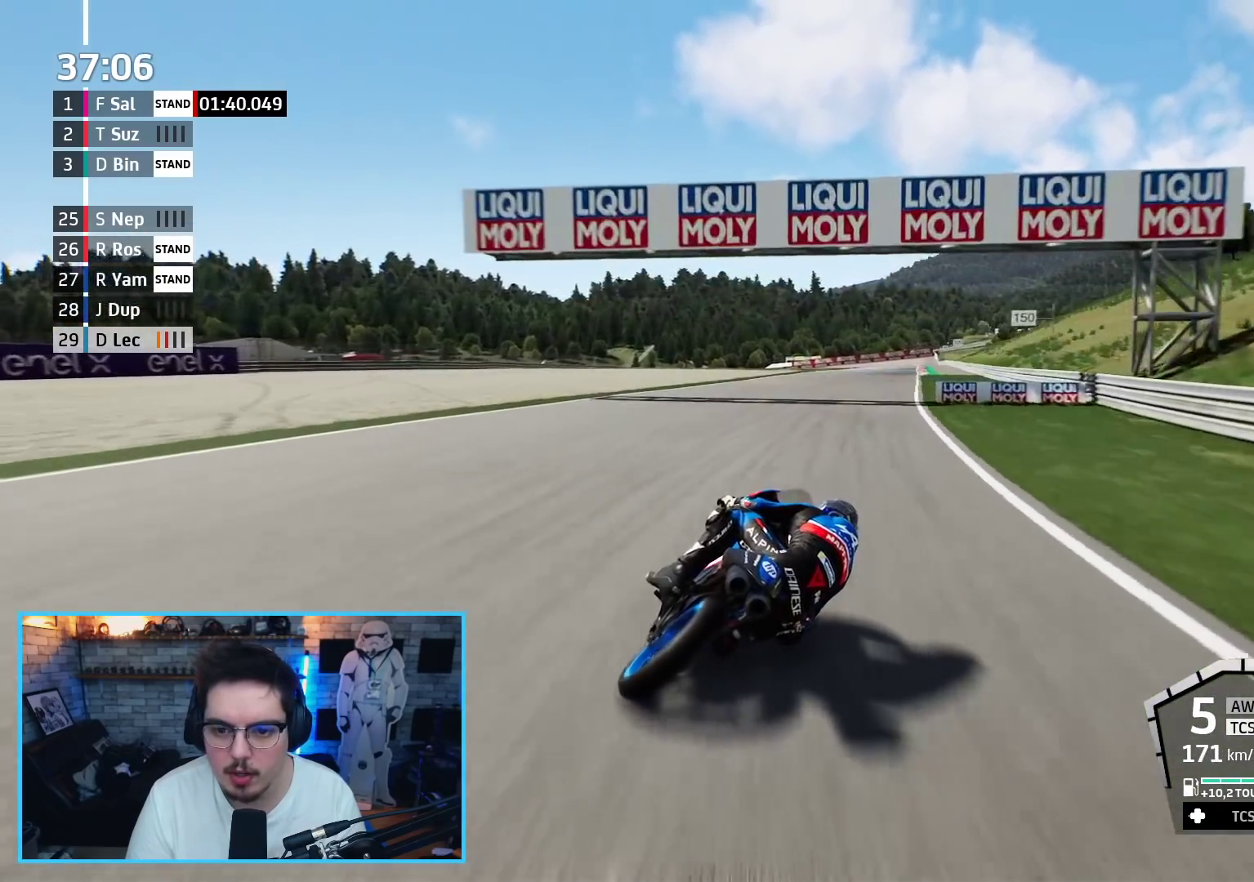
{"buttons": ["R2"], "left_stick": "up-right", "right_stick": "center", "events": []}
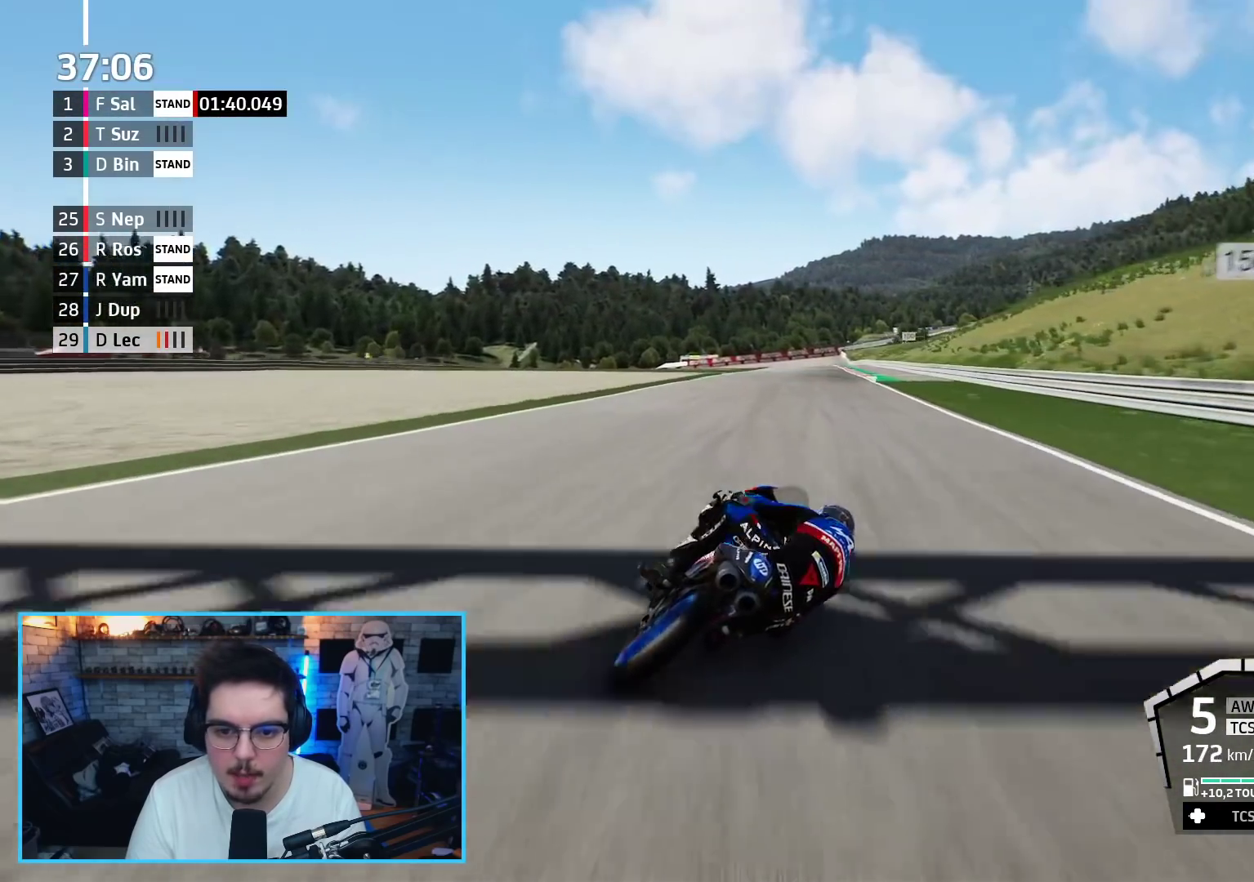
{"buttons": ["R2", "L3"], "left_stick": "left", "right_stick": "center", "events": [[250, "left_stick", "up"], [433, "left_stick", "left"], [483, "L3", "down"]]}
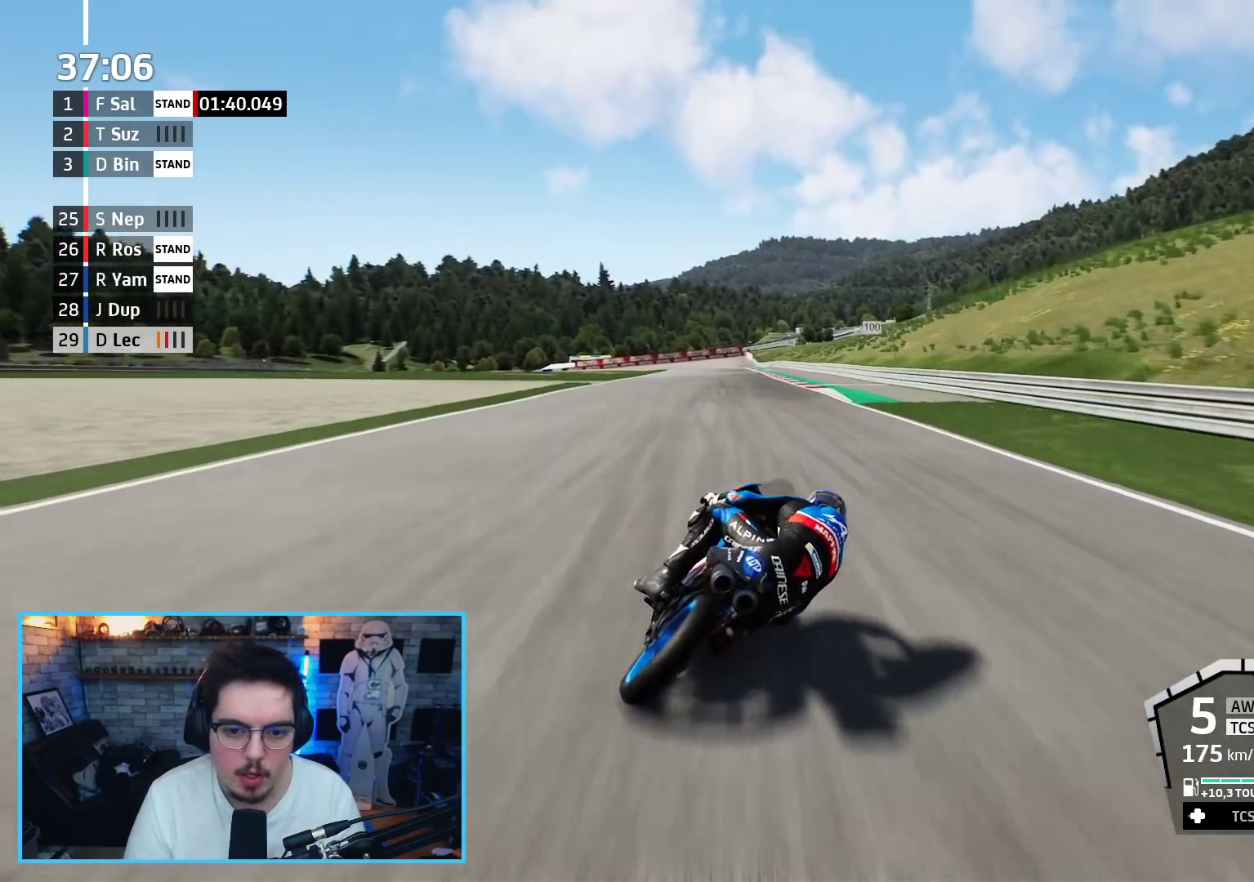
{"buttons": ["R2", "L3"], "left_stick": "left", "right_stick": "center", "events": []}
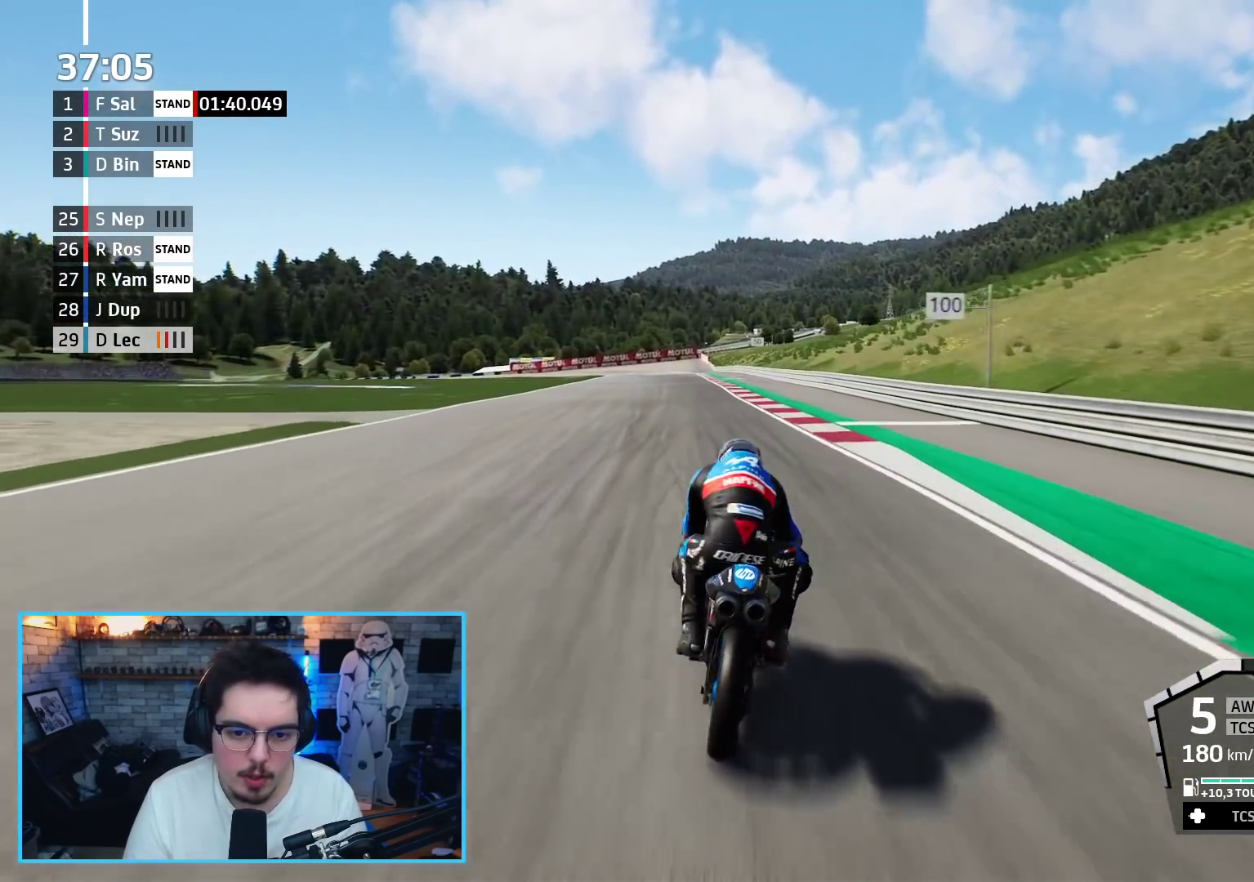
{"buttons": ["R2"], "left_stick": "up-left", "right_stick": "center", "events": [[367, "L3", "up"], [483, "left_stick", "up-left"]]}
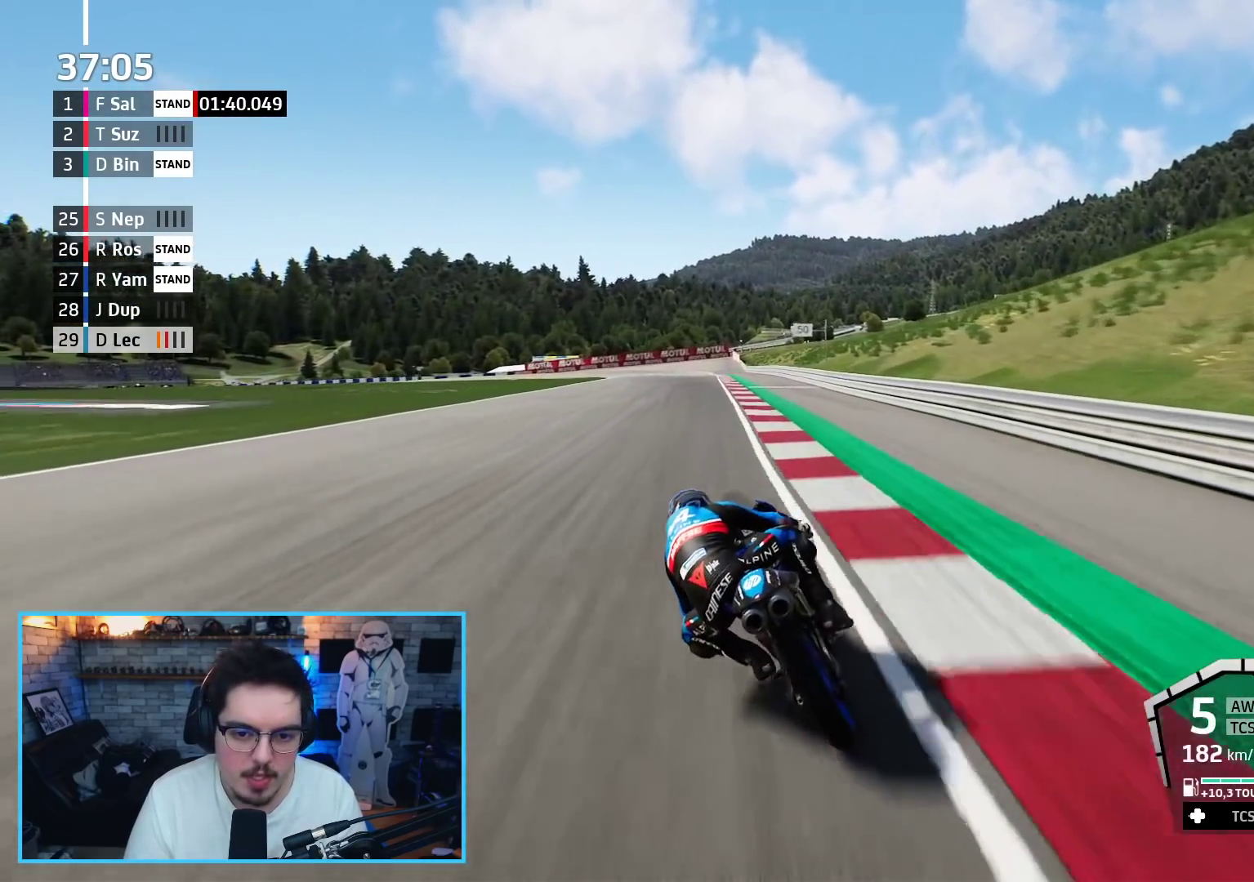
{"buttons": ["R2"], "left_stick": "up-left", "right_stick": "center", "events": []}
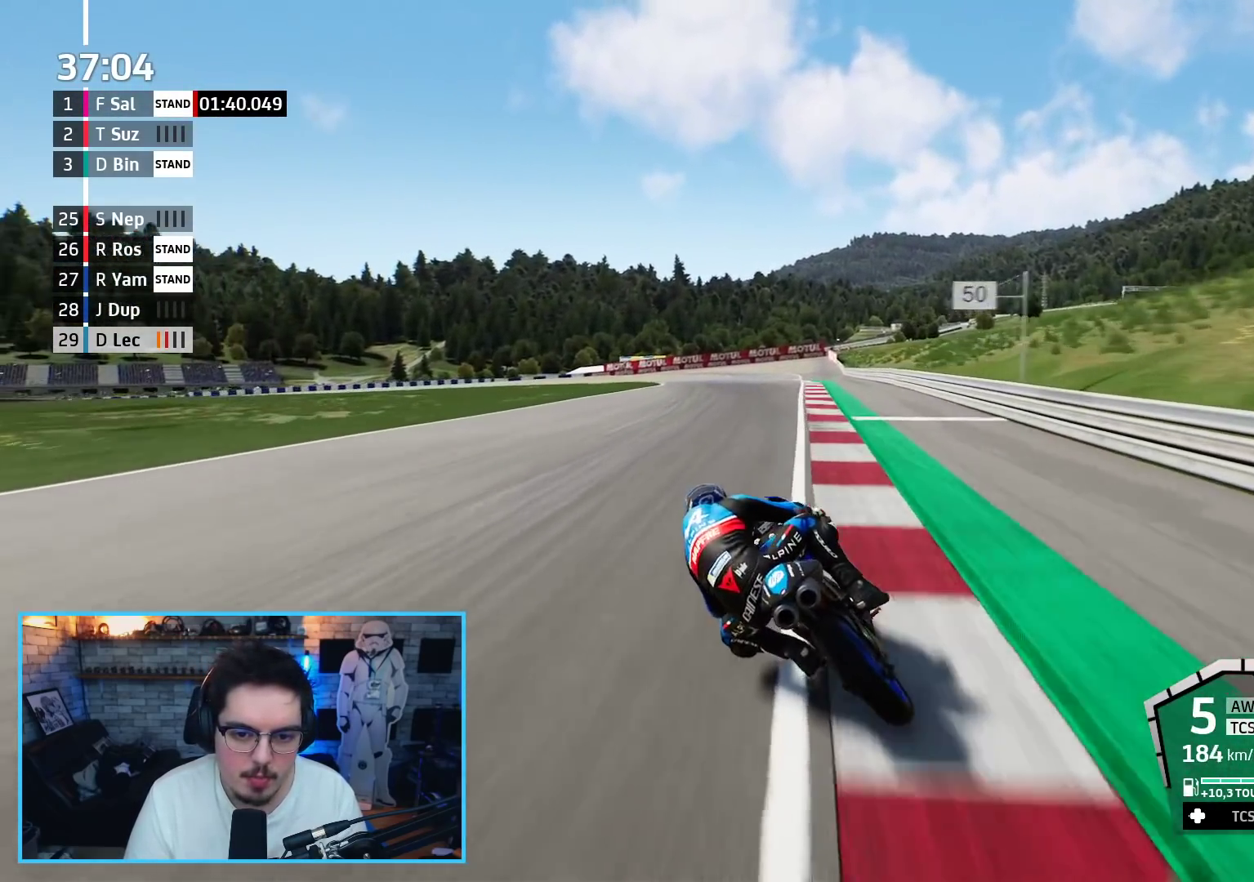
{"buttons": ["A", "L2", "L3"], "left_stick": "left", "right_stick": "center", "events": [[83, "L3", "down"], [217, "left_stick", "left"], [250, "L2", "down"], [317, "X", "down"], [350, "A", "down"], [433, "R2", "up"], [467, "X", "up"]]}
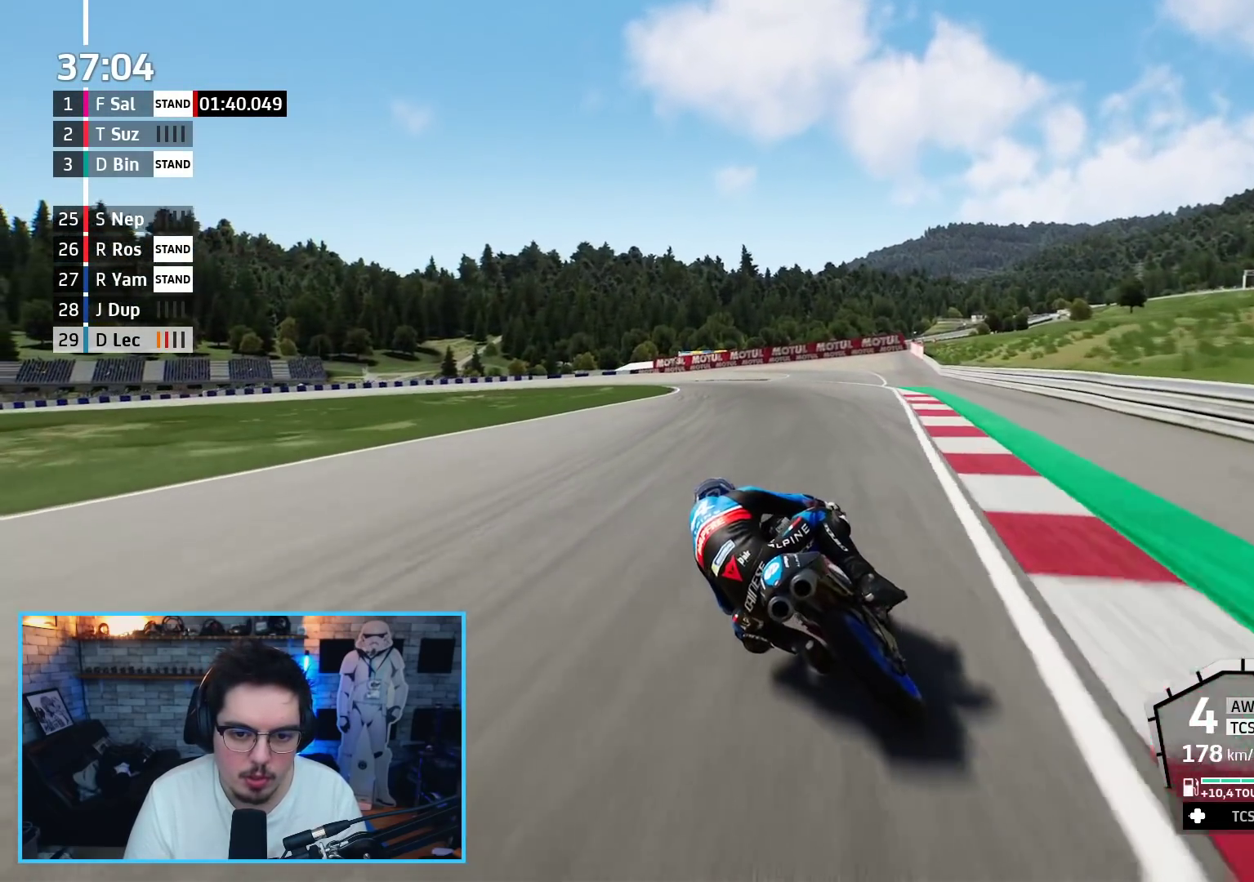
{"buttons": ["A", "L2", "L3"], "left_stick": "left", "right_stick": "center", "events": [[33, "A", "up"], [300, "A", "down"], [400, "A", "up"], [500, "A", "down"]]}
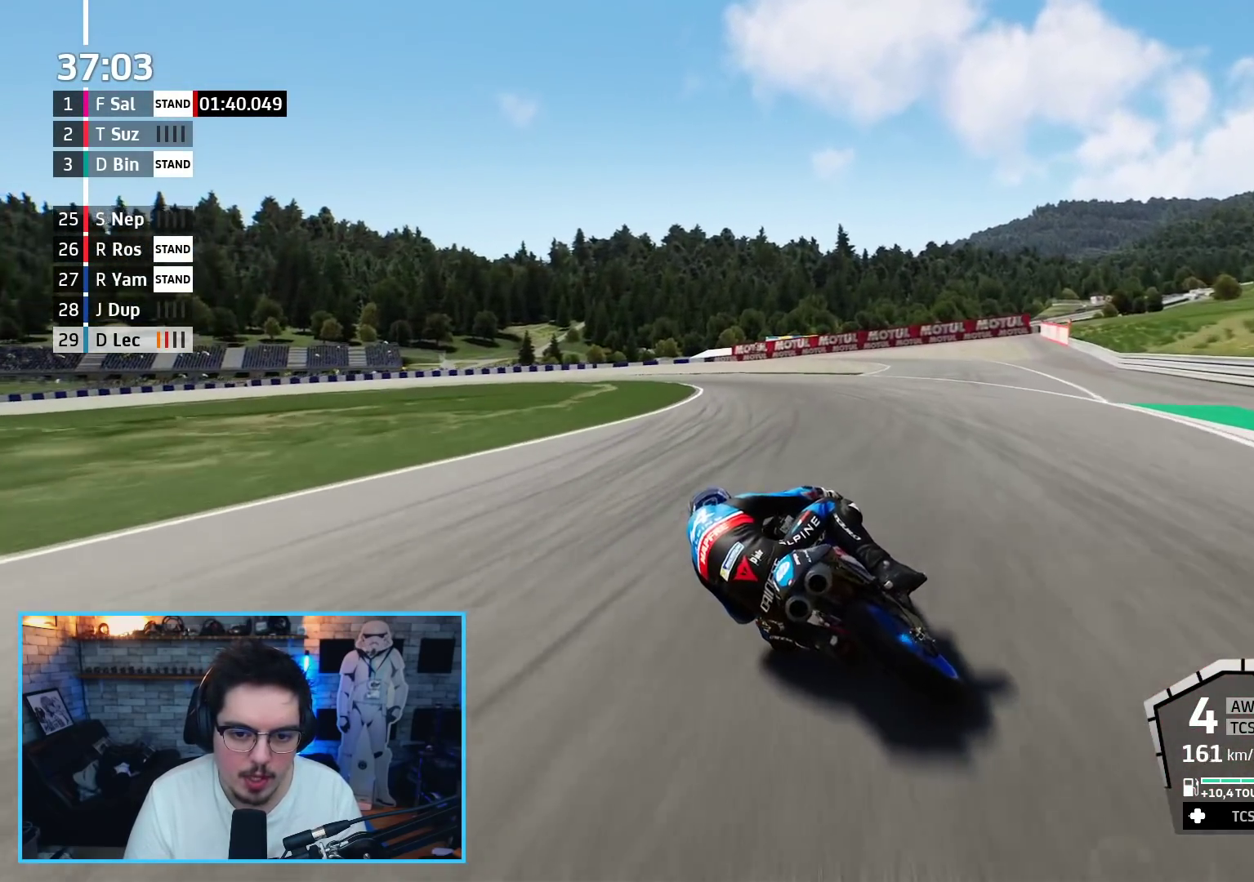
{"buttons": ["L3"], "left_stick": "left", "right_stick": "center", "events": [[83, "A", "up"], [233, "A", "down"], [283, "X", "down"], [383, "A", "up"], [383, "X", "up"], [450, "L2", "up"]]}
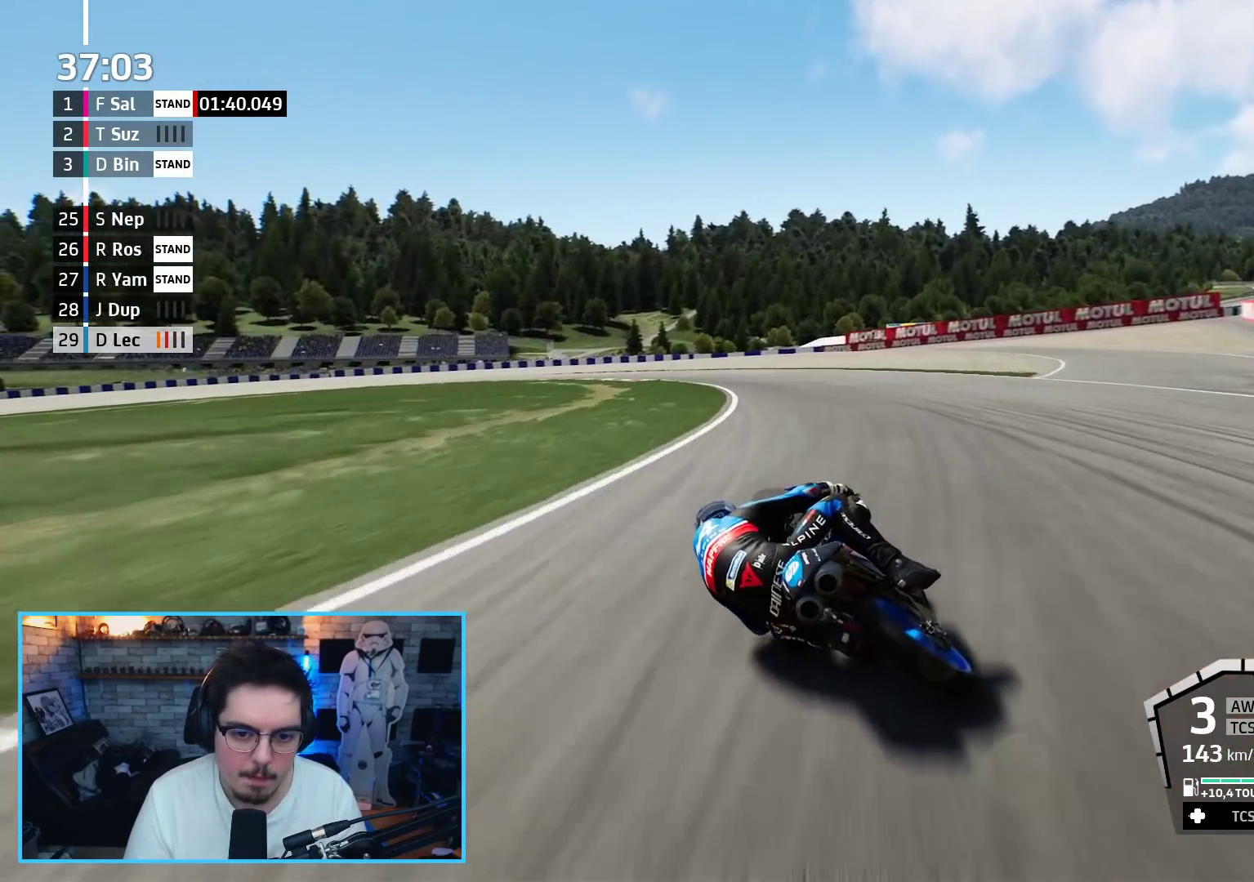
{"buttons": ["R2"], "left_stick": "up-left", "right_stick": "center", "events": [[33, "L3", "up"], [233, "R2", "down"], [233, "left_stick", "up-left"]]}
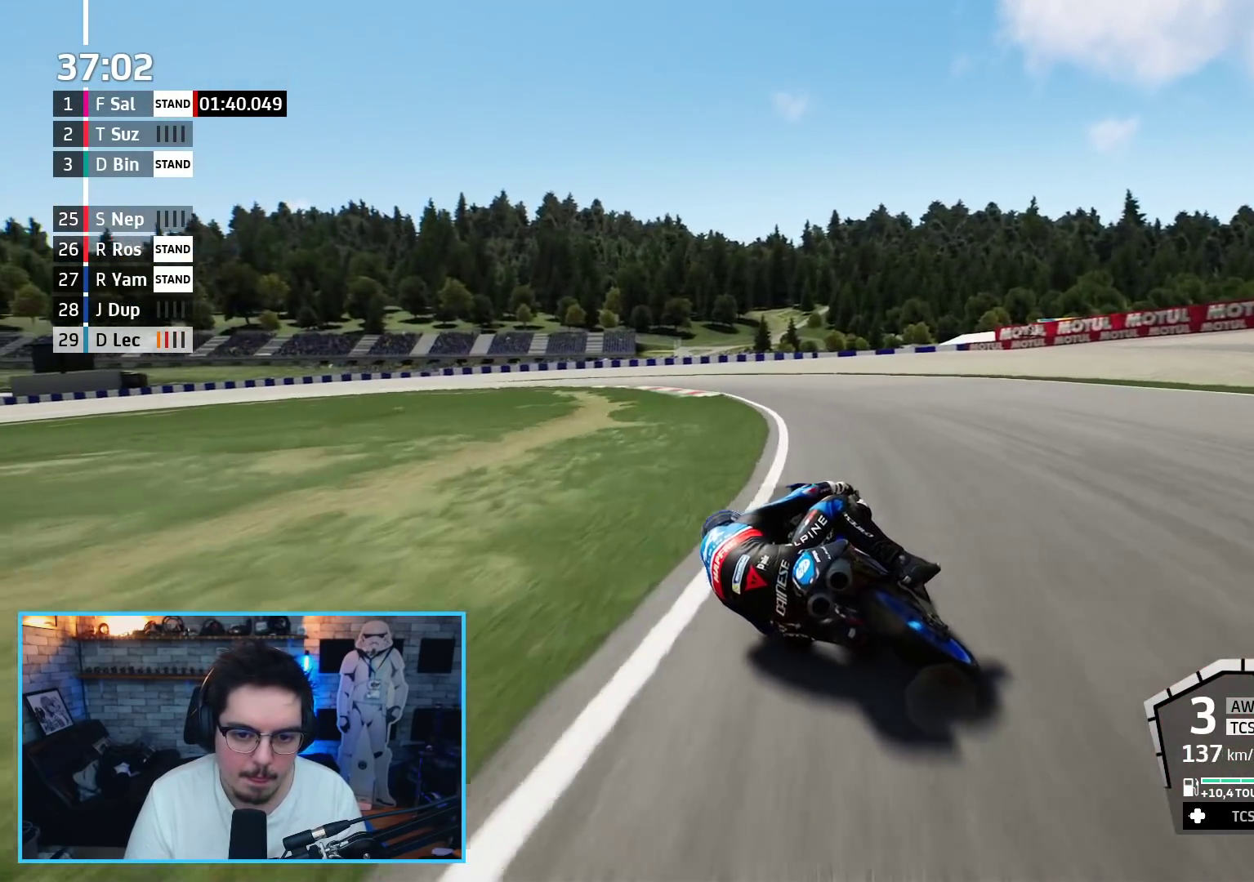
{"buttons": ["L2", "L3"], "left_stick": "left", "right_stick": "center", "events": [[33, "left_stick", "left"], [100, "L2", "down"], [133, "R2", "up"], [183, "A", "down"], [200, "L3", "down"], [317, "A", "up"], [400, "A", "down"], [500, "A", "up"]]}
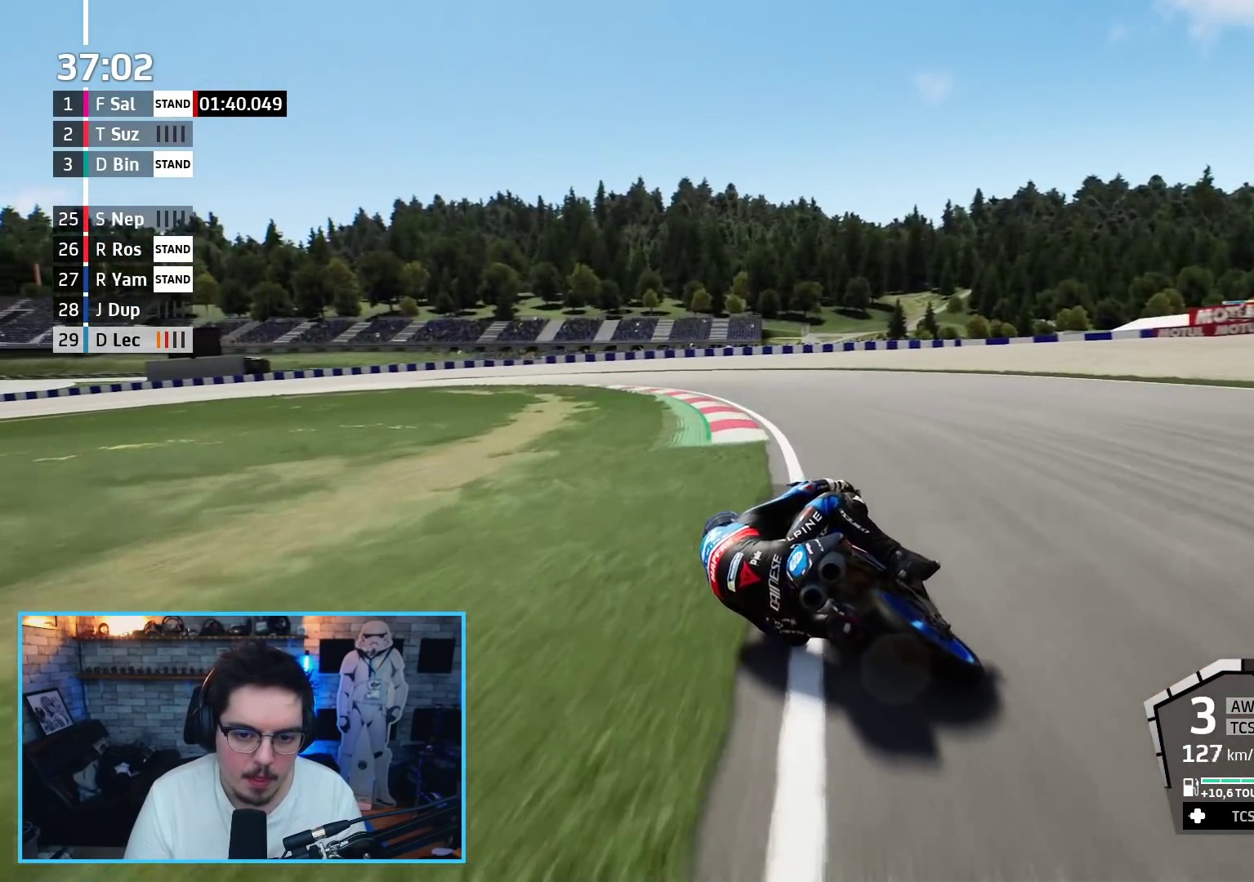
{"buttons": ["L2", "L3"], "left_stick": "left", "right_stick": "center", "events": [[50, "A", "down"], [167, "A", "up"], [217, "A", "down"], [333, "A", "up"]]}
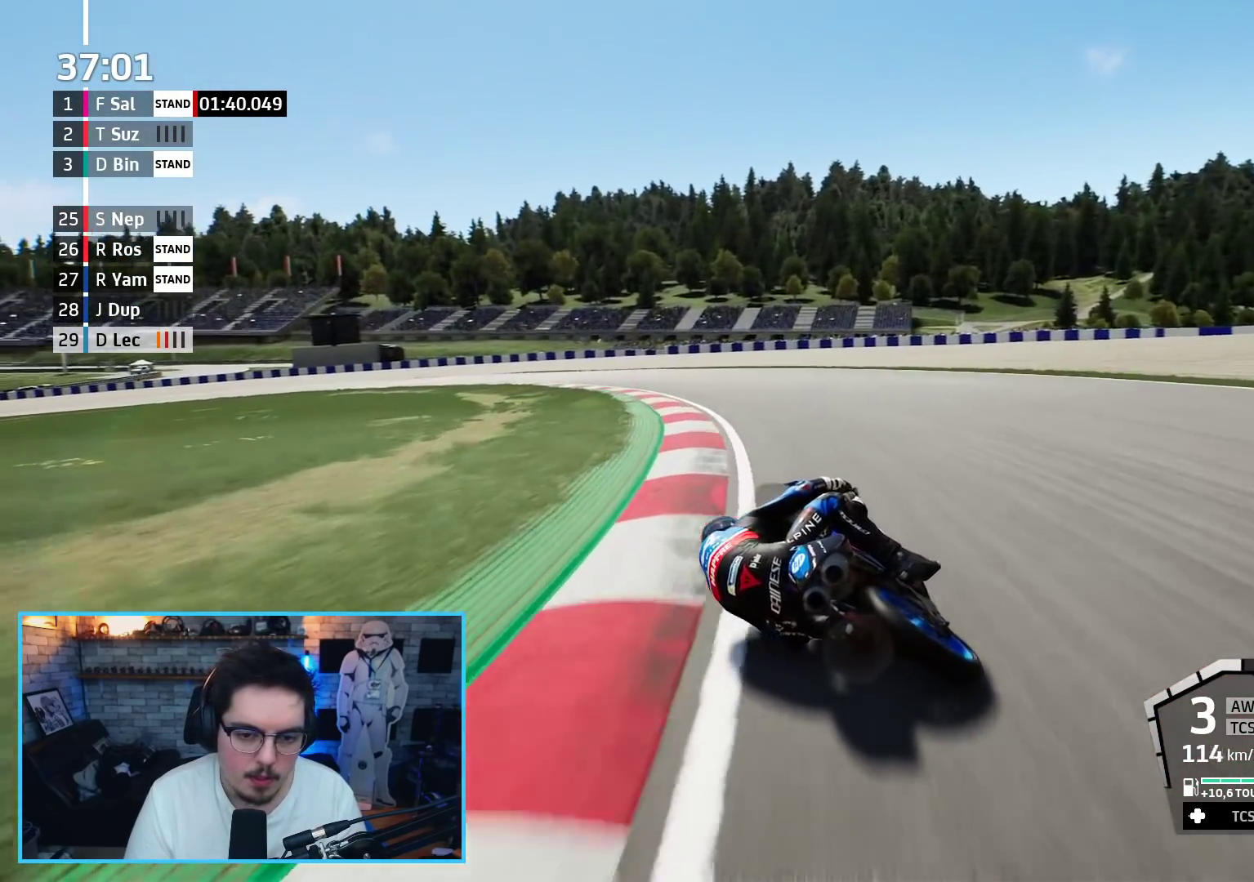
{"buttons": ["R2", "L3"], "left_stick": "left", "right_stick": "center", "events": [[217, "L2", "up"], [400, "R2", "down"]]}
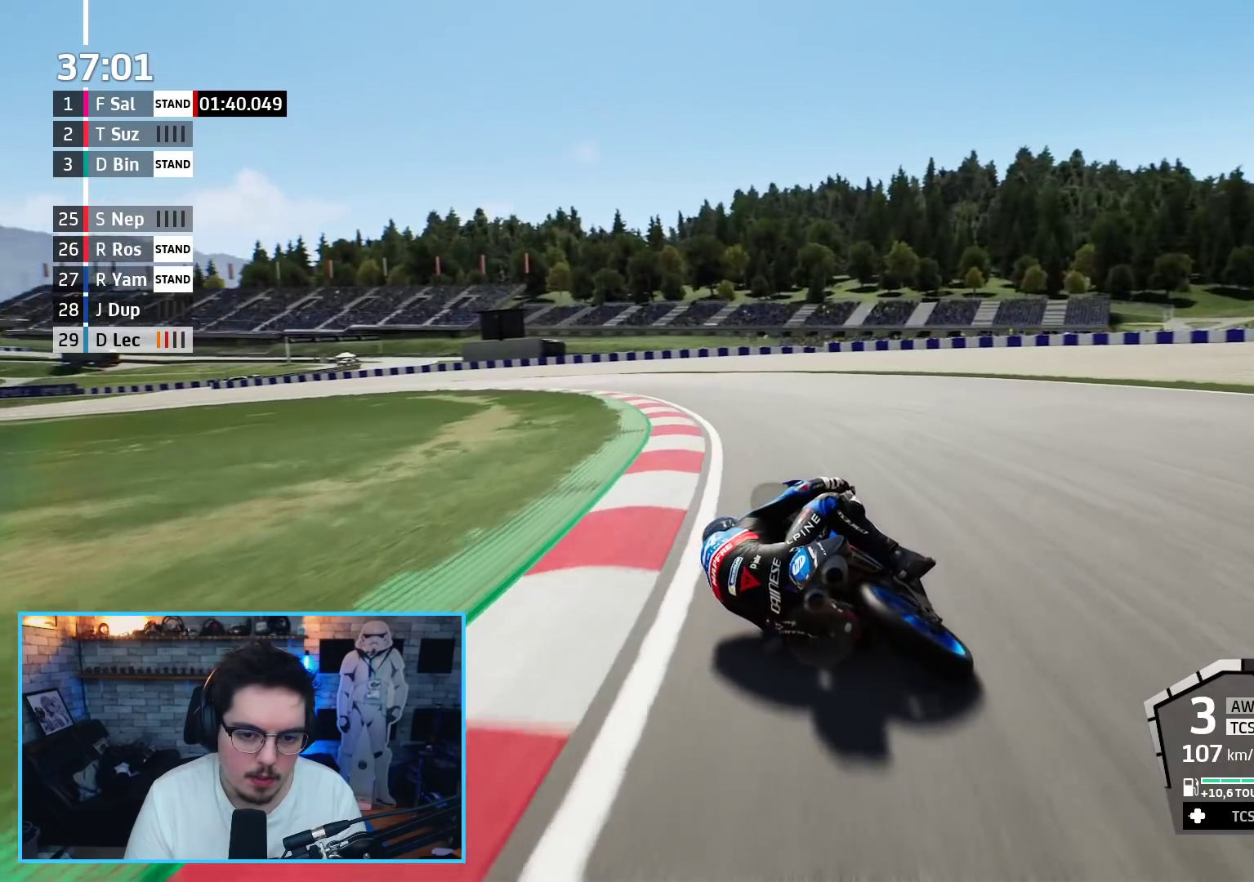
{"buttons": ["R2"], "left_stick": "left", "right_stick": "center", "events": [[117, "L3", "up"]]}
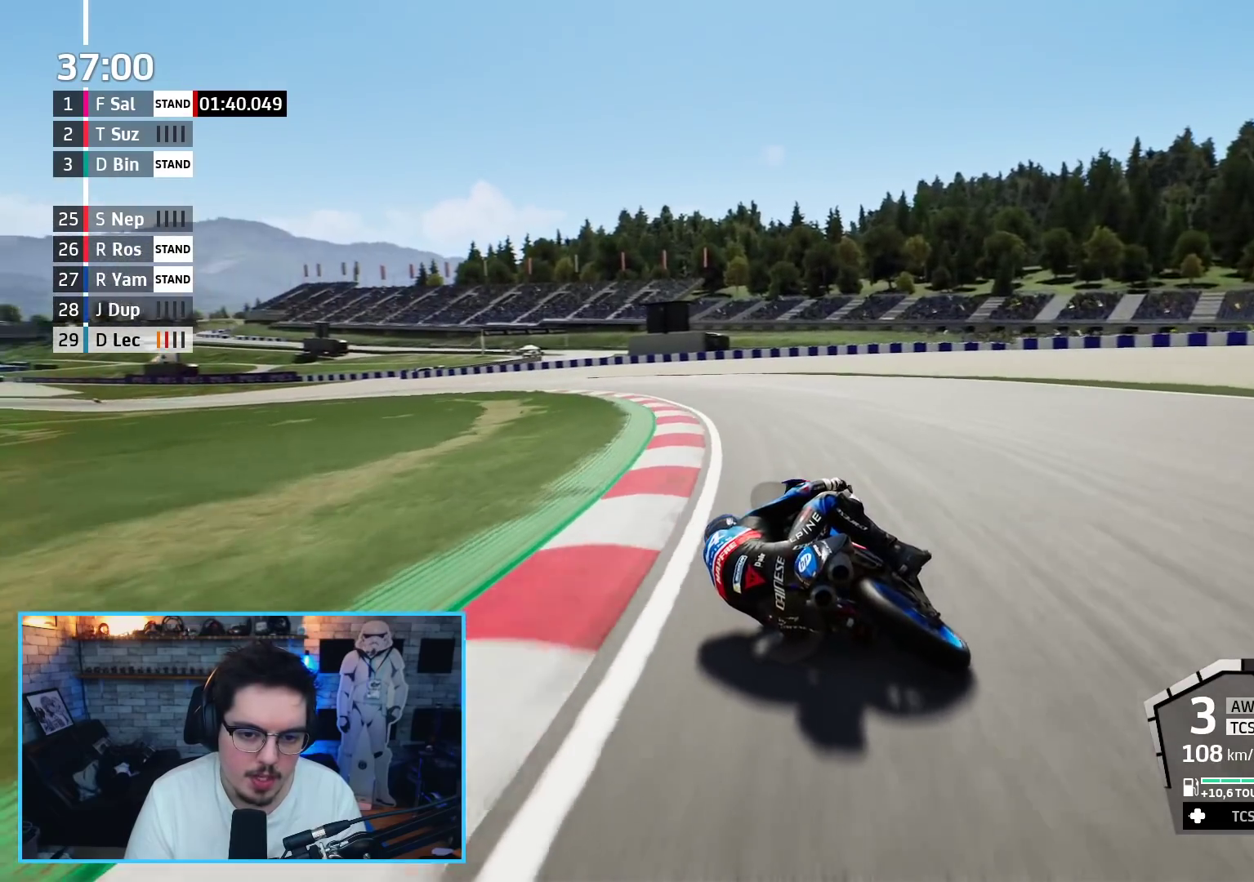
{"buttons": ["R2"], "left_stick": "up-left", "right_stick": "center", "events": [[483, "left_stick", "up-left"]]}
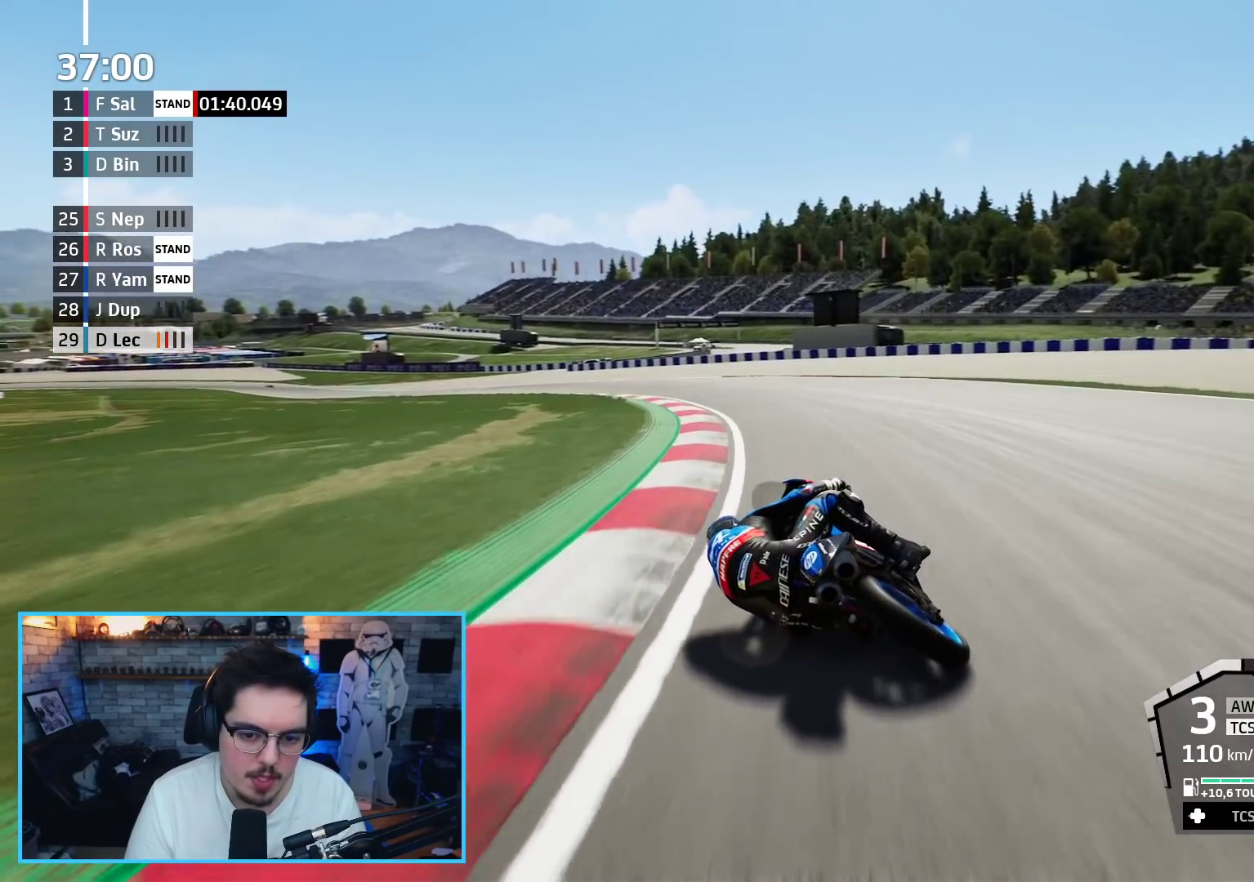
{"buttons": ["R2"], "left_stick": "up-left", "right_stick": "center", "events": []}
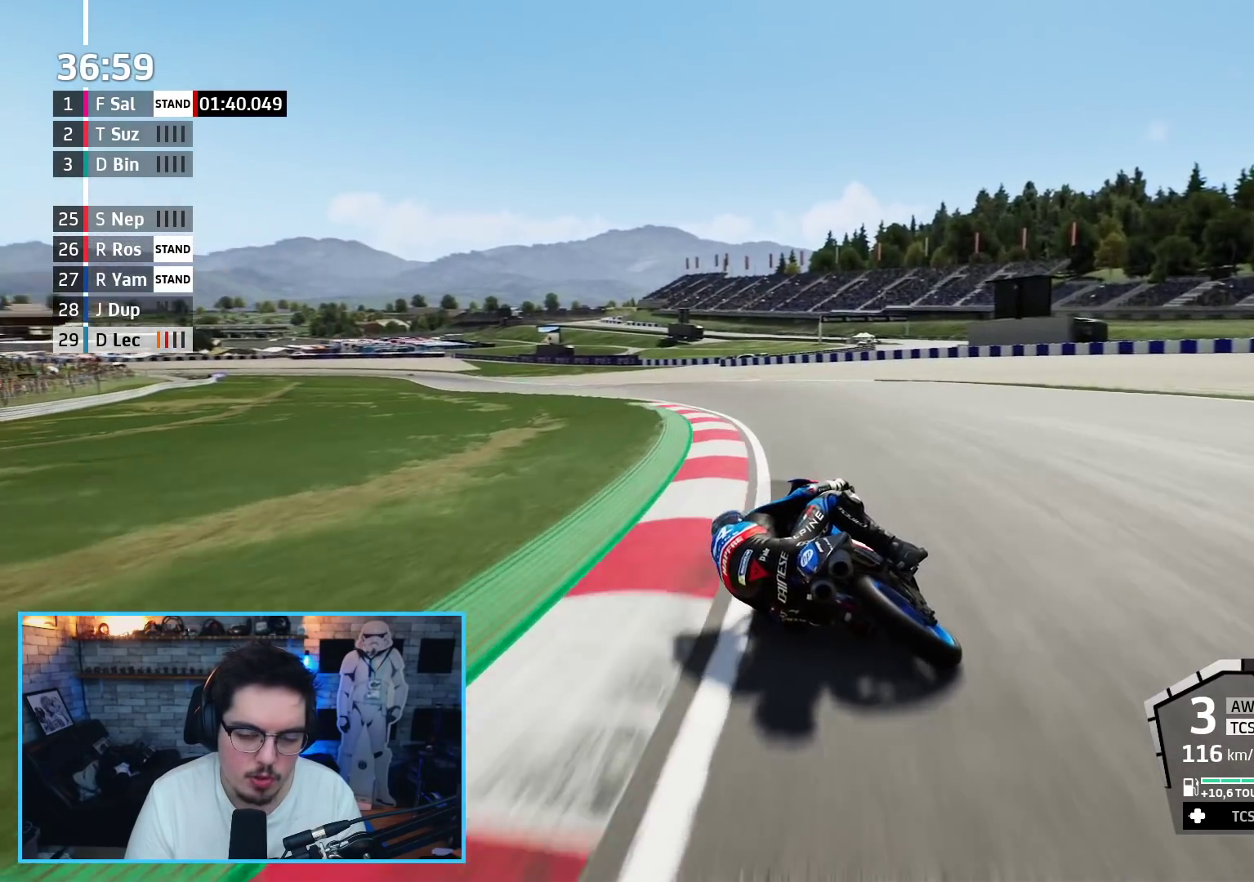
{"buttons": ["R2"], "left_stick": "up-left", "right_stick": "center", "events": []}
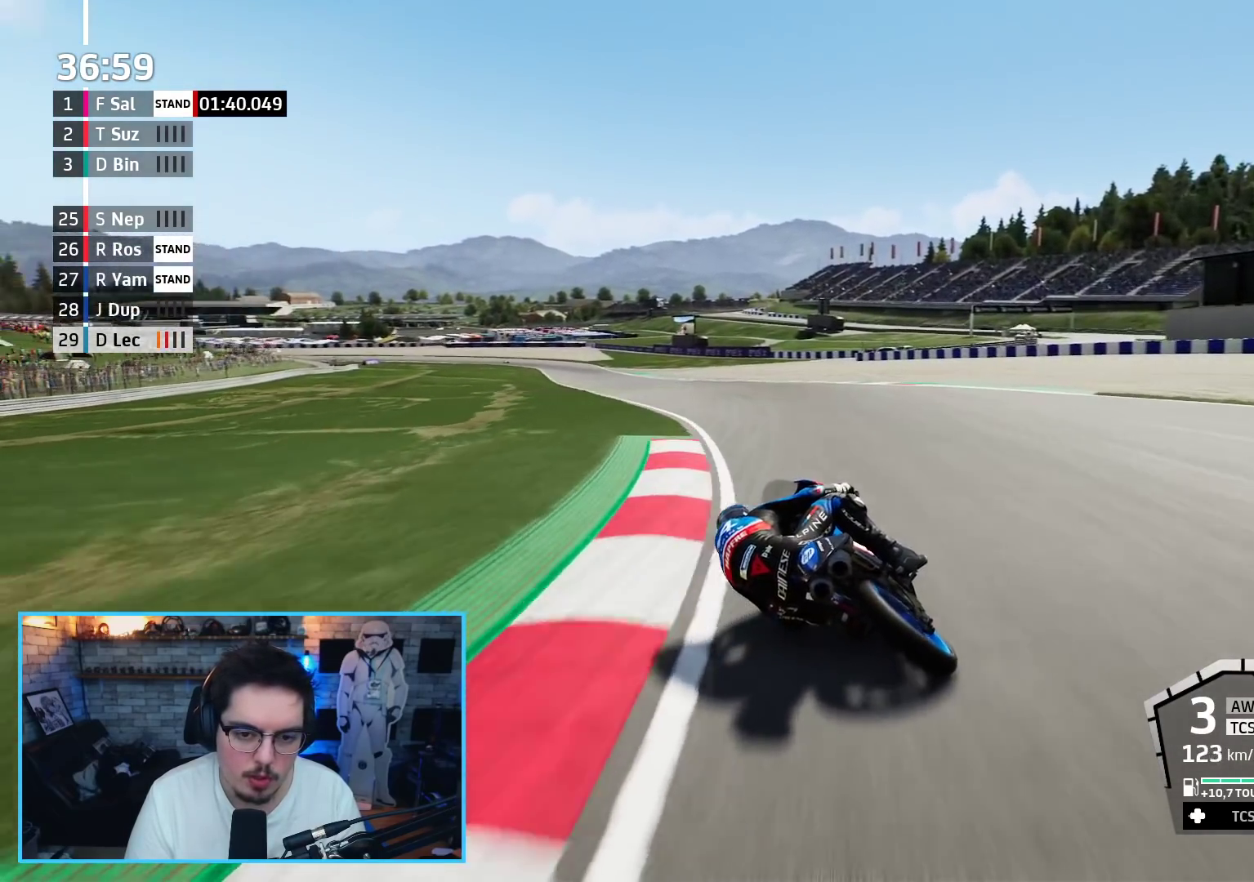
{"buttons": ["R2"], "left_stick": "up", "right_stick": "center", "events": [[267, "left_stick", "up"]]}
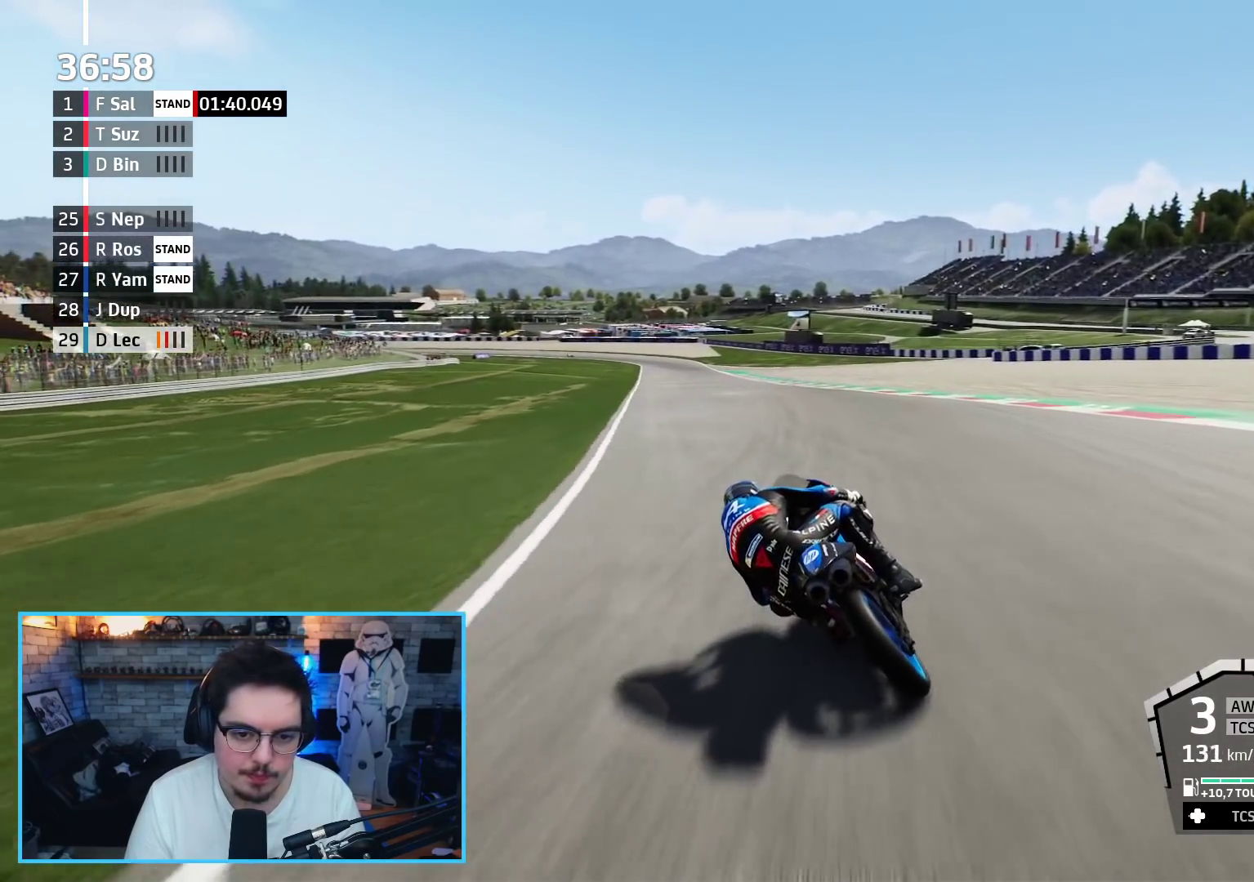
{"buttons": ["R2"], "left_stick": "up", "right_stick": "center", "events": []}
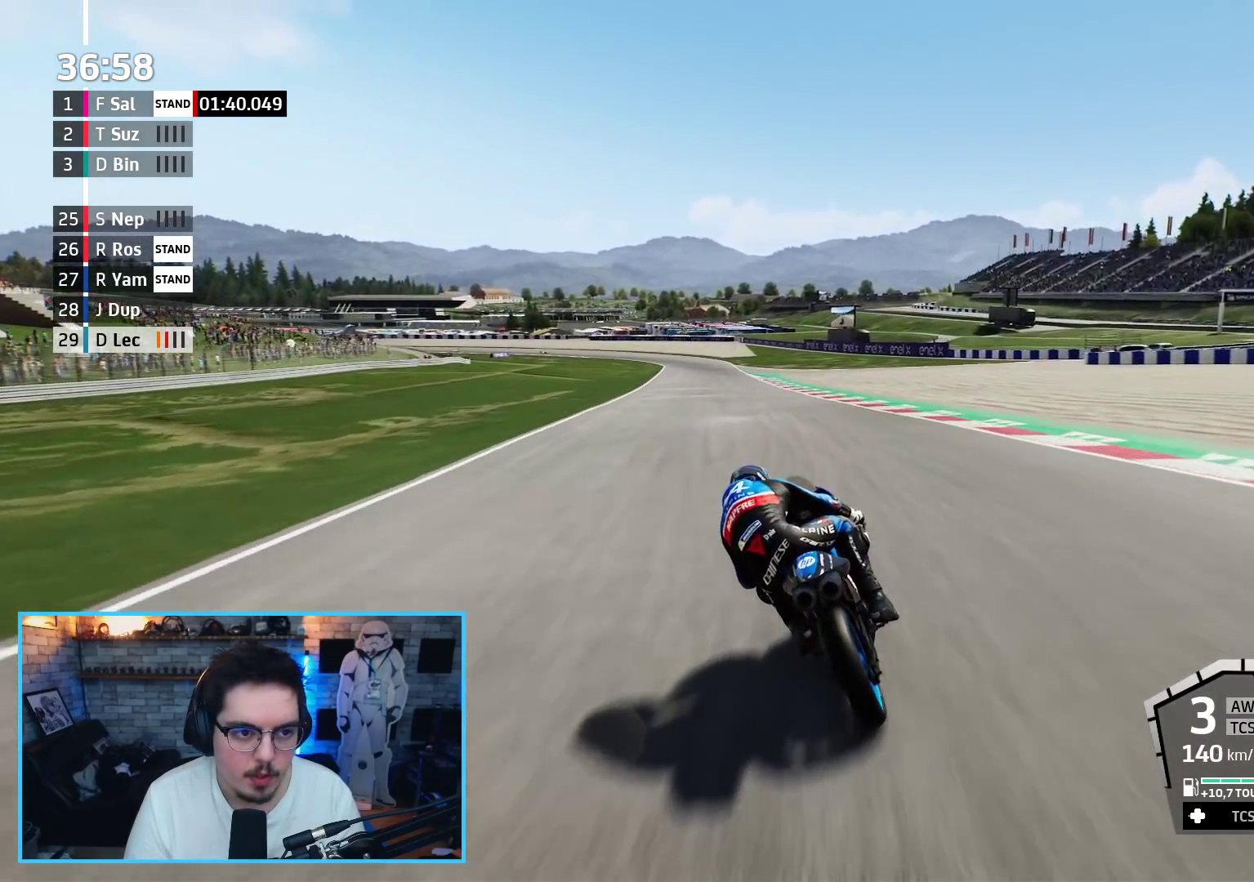
{"buttons": ["R2"], "left_stick": "up-left", "right_stick": "center", "events": [[183, "left_stick", "up-left"]]}
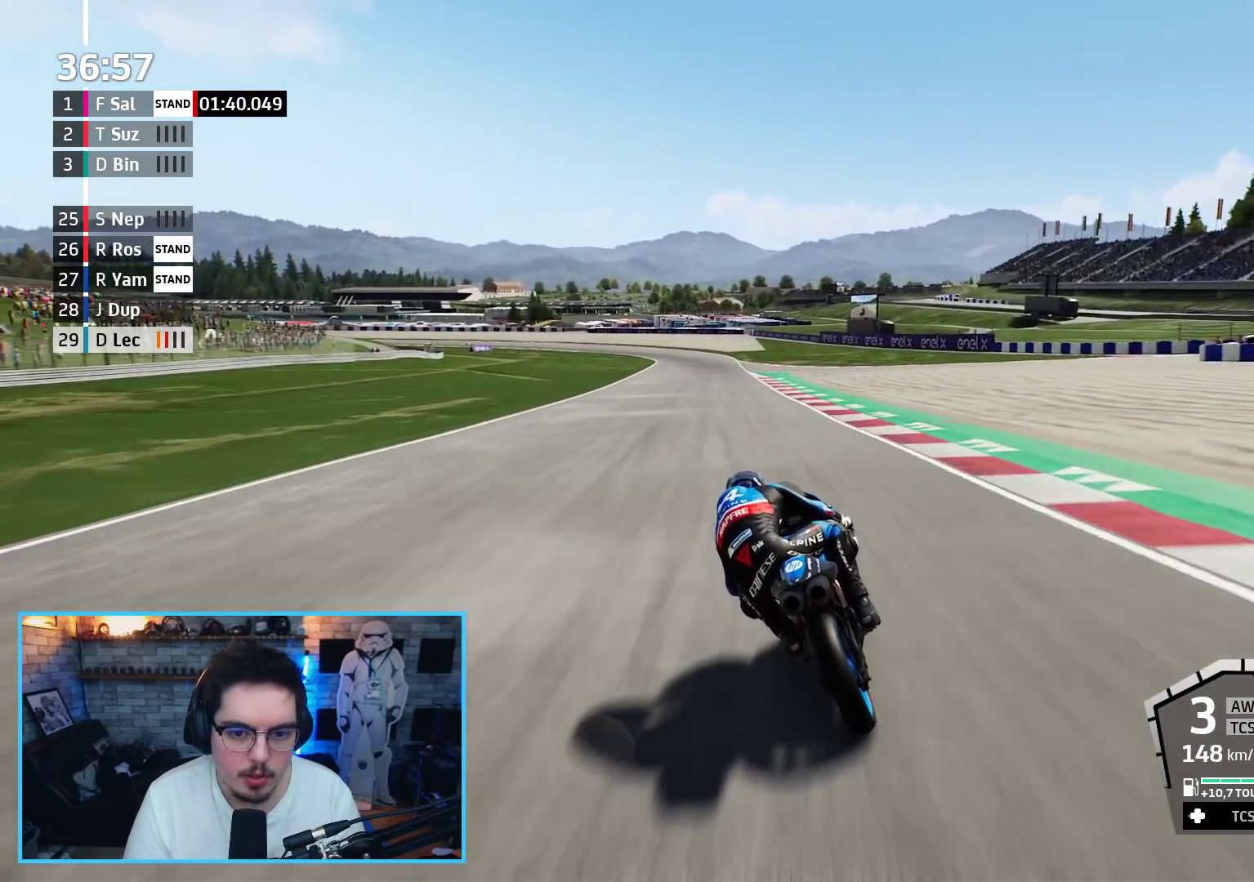
{"buttons": ["R2"], "left_stick": "up", "right_stick": "center", "events": [[83, "B", "down"], [200, "B", "up"], [433, "left_stick", "up"]]}
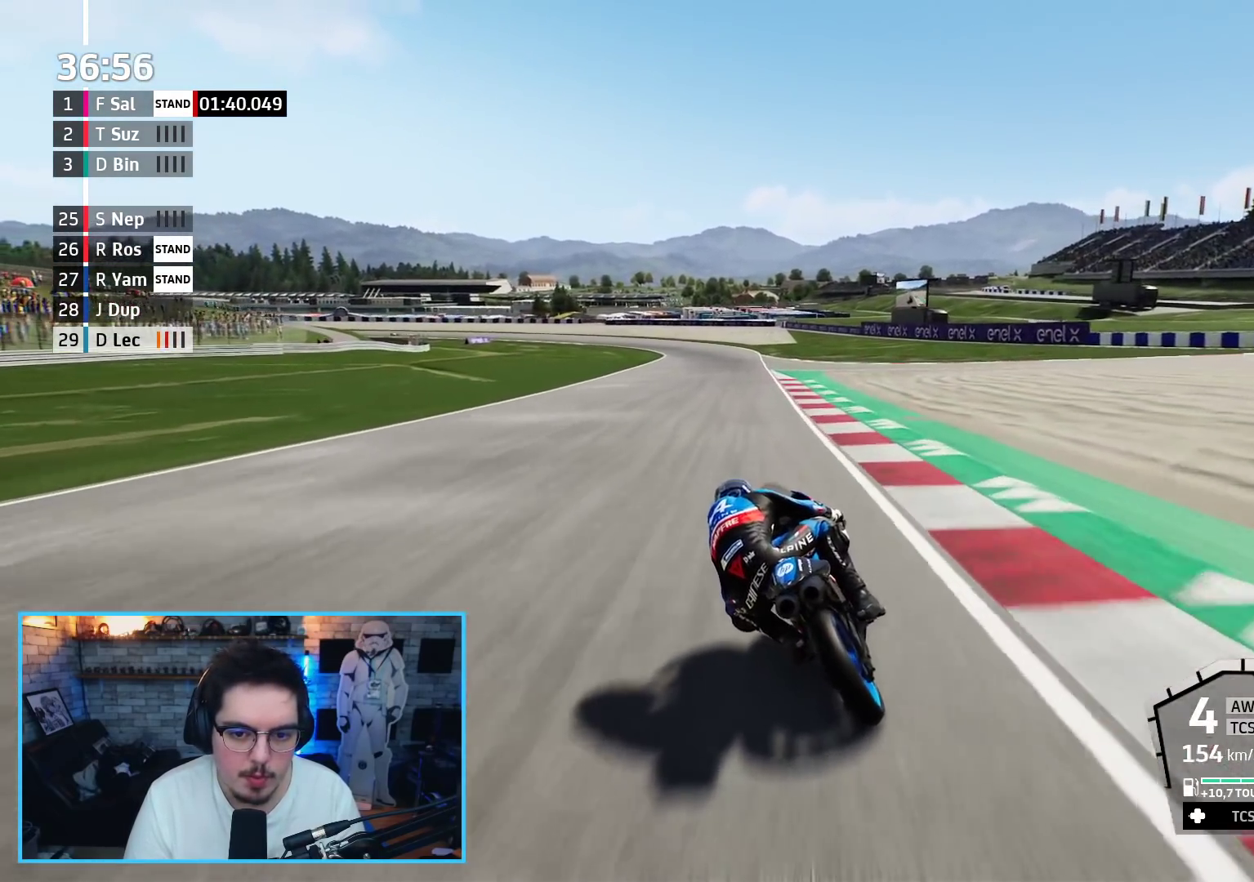
{"buttons": ["R2"], "left_stick": "up", "right_stick": "center", "events": []}
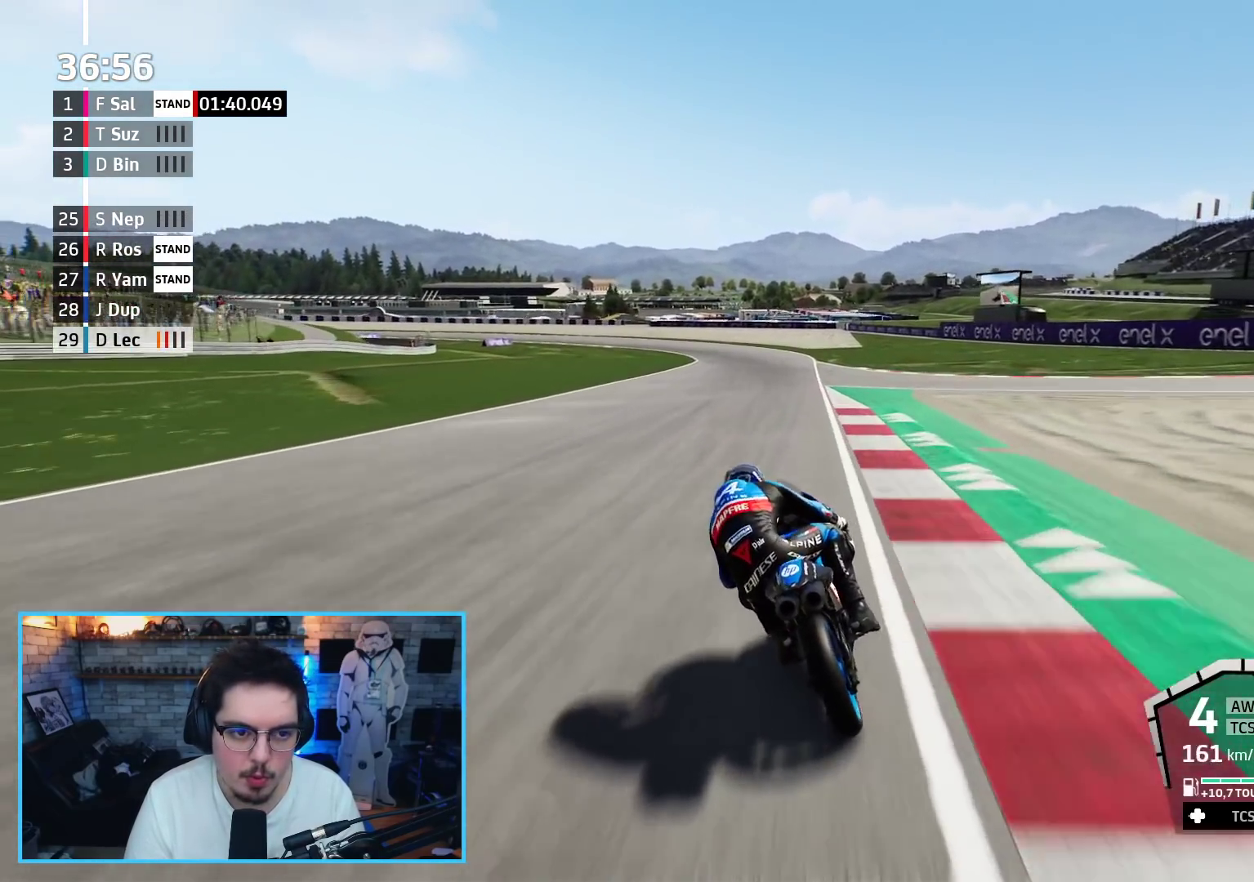
{"buttons": ["B", "R2", "L3"], "left_stick": "left", "right_stick": "center", "events": [[133, "left_stick", "up-left"], [483, "B", "down"], [483, "L3", "down"], [483, "left_stick", "left"]]}
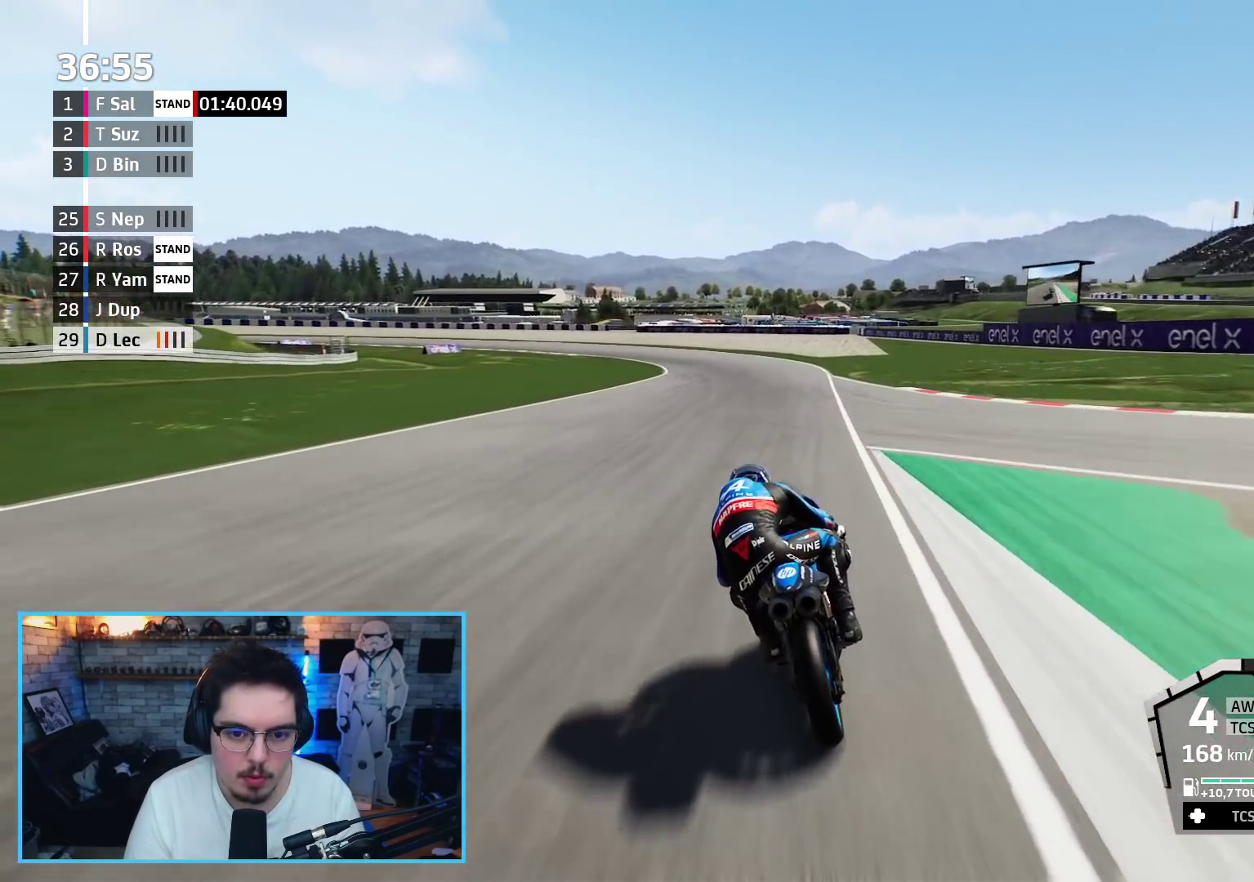
{"buttons": ["A", "X", "L2", "L3"], "left_stick": "left", "right_stick": "center", "events": [[67, "B", "up"], [100, "L2", "down"], [400, "A", "down"], [400, "X", "down"], [450, "R2", "up"]]}